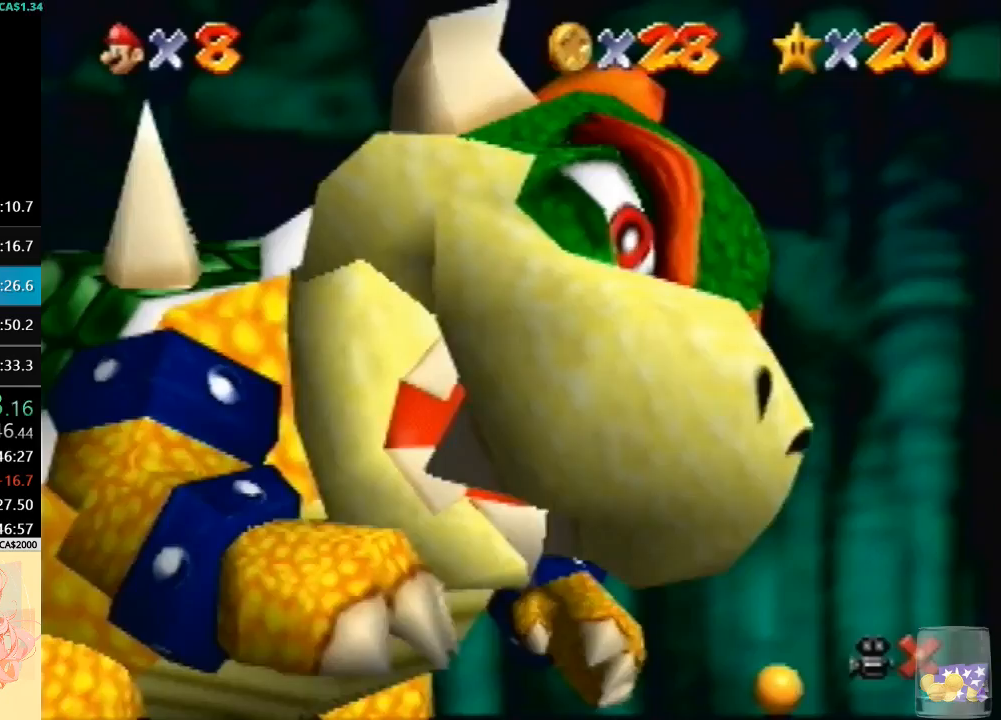
Gameplay with a controller (Nintendo layout); each line is a JSON object with the inputs held at the frame after it. "events" lists button and stick changes between this image and that frame as [ms after this image, input, new state], when the widget could be followed in between. Not read: L3 R3 Z.
{"buttons": [], "left_stick": "up-left", "events": [[67, "left_stick", "up-left"]]}
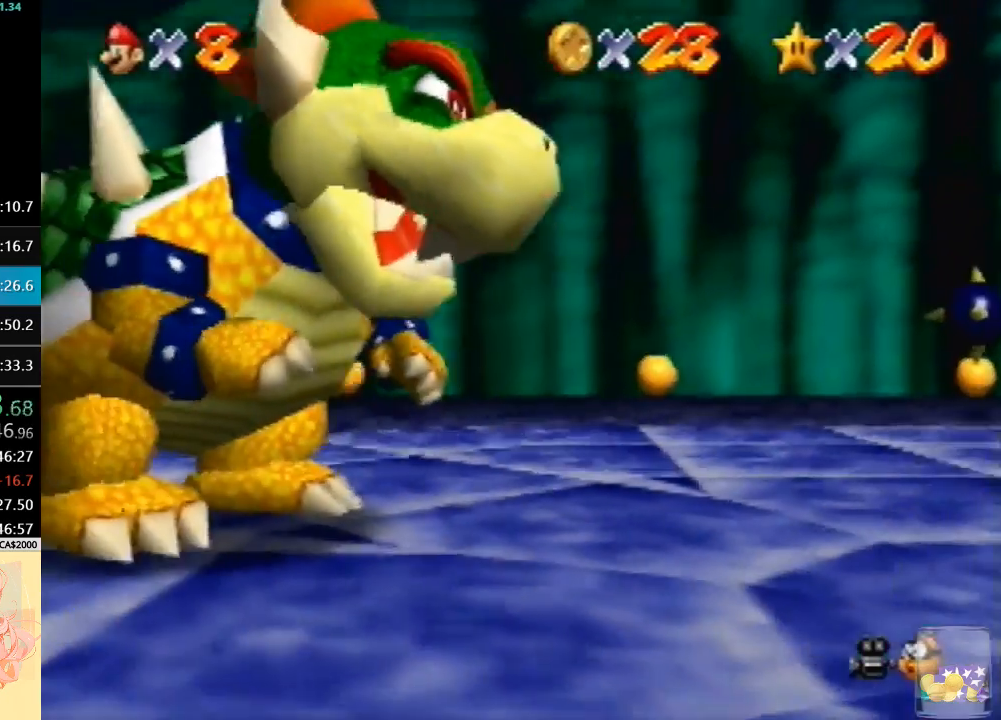
{"buttons": ["C_RIGHT"], "left_stick": "up", "events": [[167, "A", "down"], [267, "B", "down"], [267, "A", "up"], [300, "left_stick", "up"], [400, "B", "up"], [500, "C_RIGHT", "down"]]}
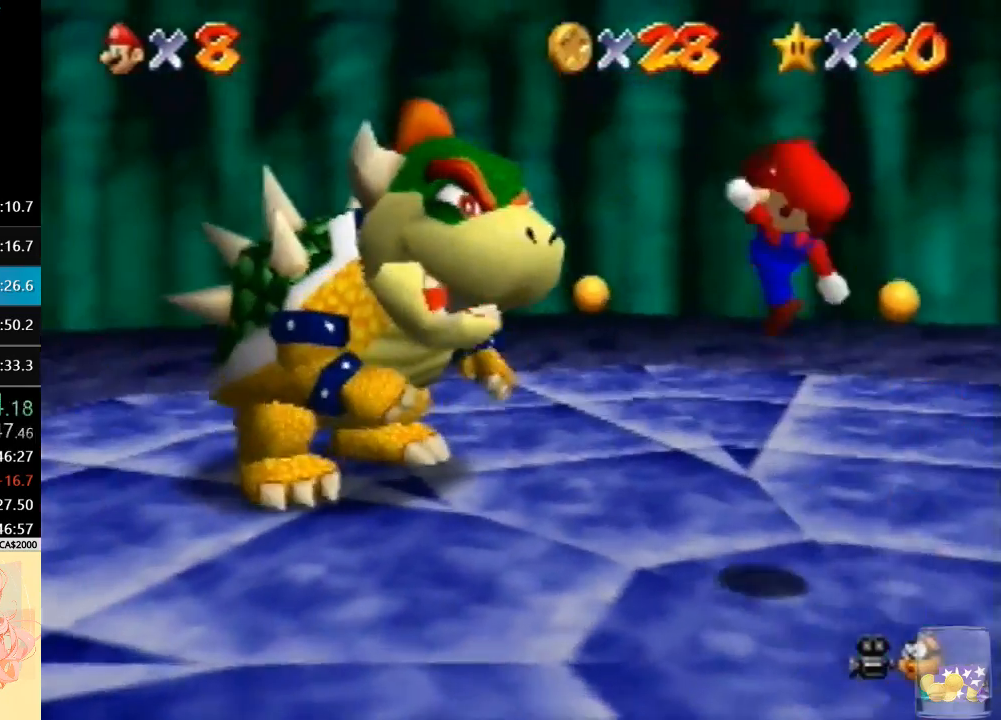
{"buttons": [], "left_stick": "up", "events": [[67, "C_DOWN", "down"], [100, "C_RIGHT", "up"], [267, "C_DOWN", "up"]]}
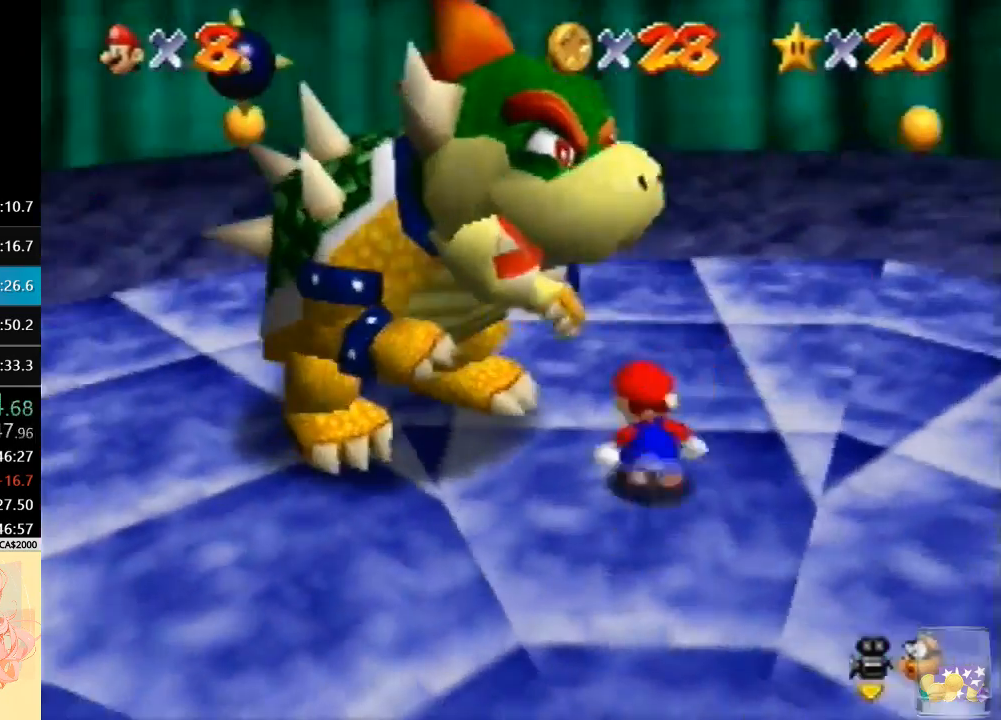
{"buttons": [], "left_stick": "left", "events": [[300, "left_stick", "up-left"], [400, "left_stick", "left"]]}
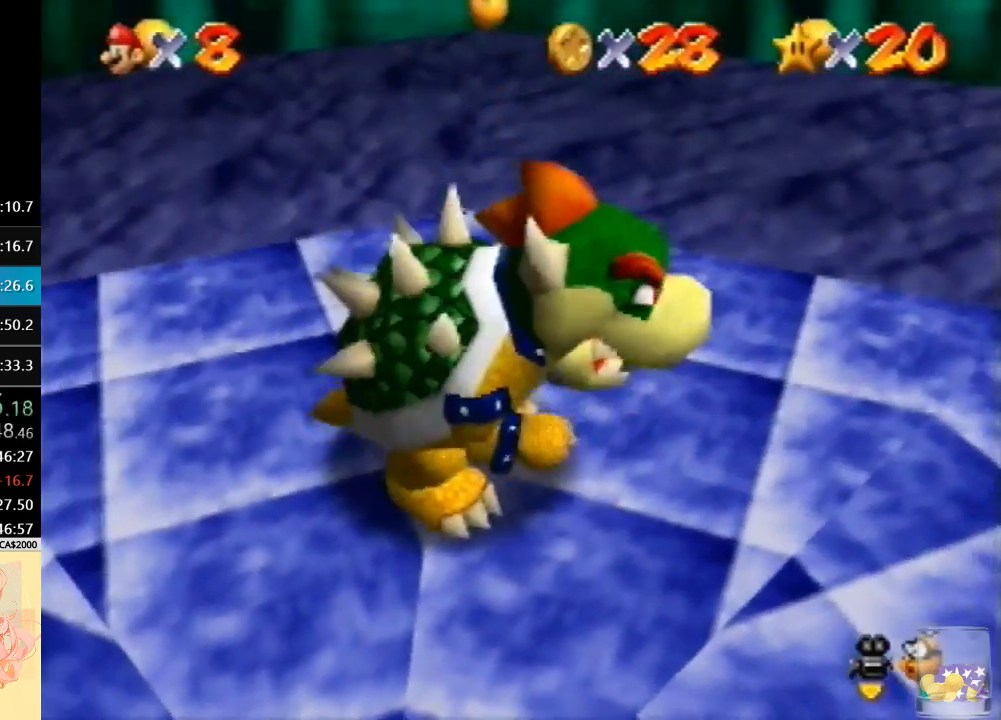
{"buttons": [], "left_stick": "down-right", "events": [[67, "left_stick", "down-left"], [333, "left_stick", "down"], [500, "left_stick", "down-right"]]}
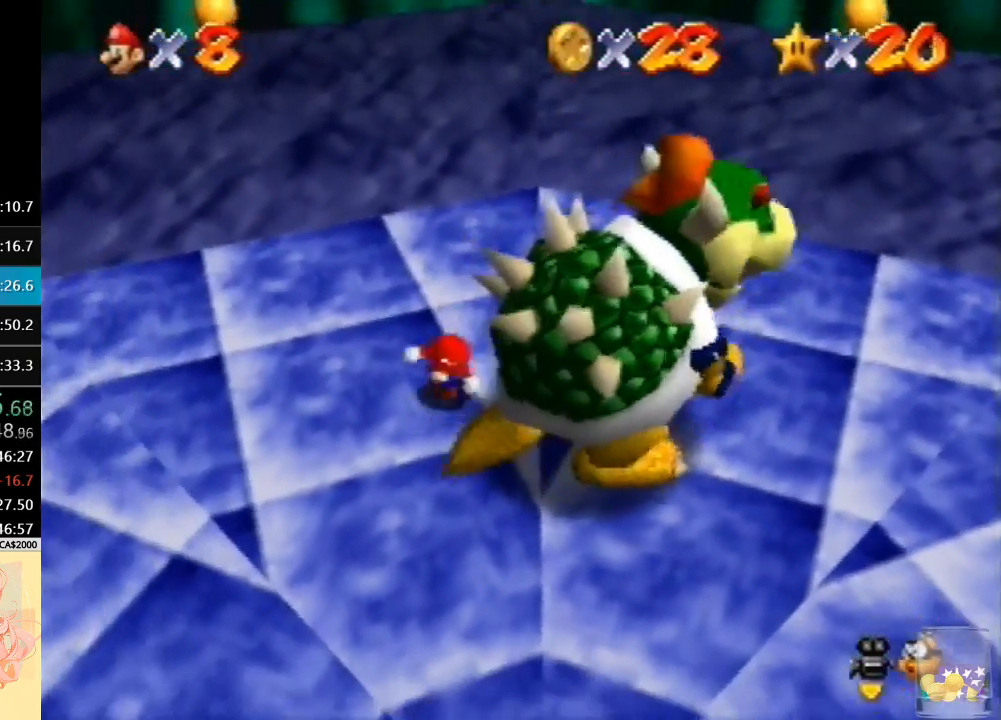
{"buttons": [], "left_stick": "right", "events": [[133, "left_stick", "right"], [167, "B", "down"], [267, "B", "up"], [400, "C_UP", "down"], [500, "C_UP", "up"]]}
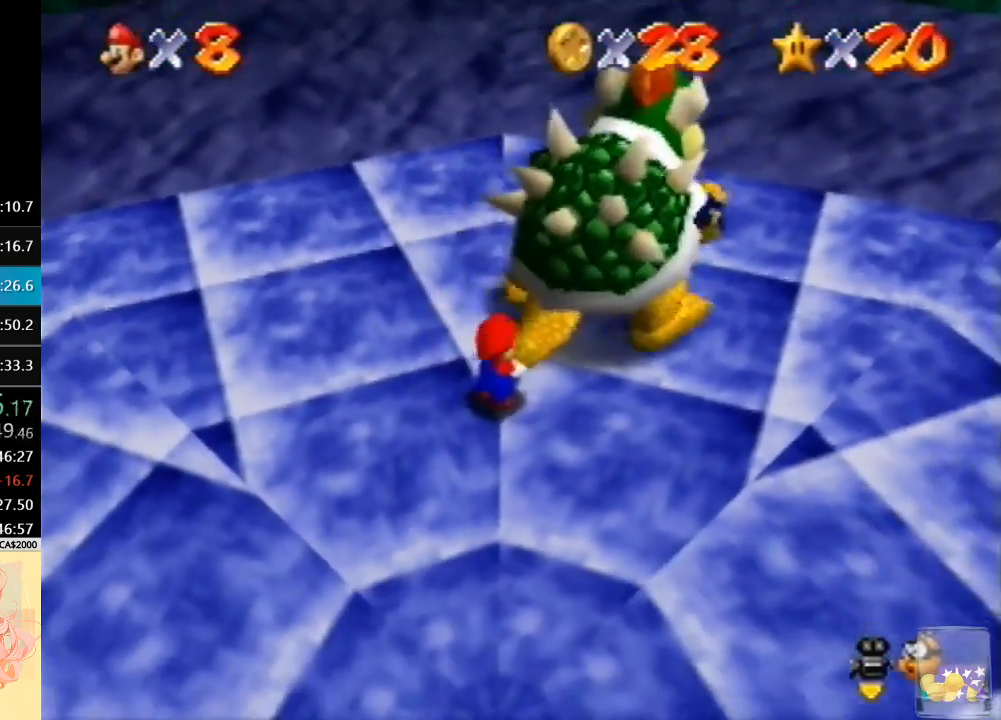
{"buttons": [], "left_stick": "down-left", "events": [[167, "left_stick", "down"], [267, "left_stick", "left"], [333, "left_stick", "up"], [433, "left_stick", "down-right"], [500, "left_stick", "down-left"]]}
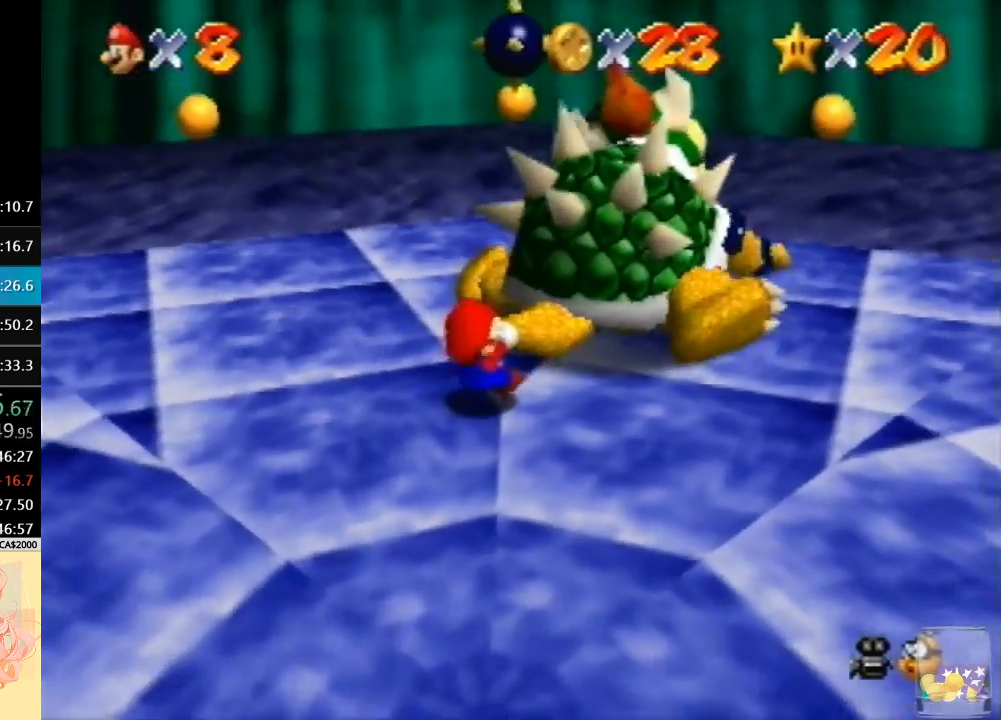
{"buttons": [], "left_stick": "up-left", "events": [[100, "left_stick", "up"], [233, "left_stick", "down"], [333, "left_stick", "up-left"], [400, "left_stick", "down"], [500, "left_stick", "up-left"]]}
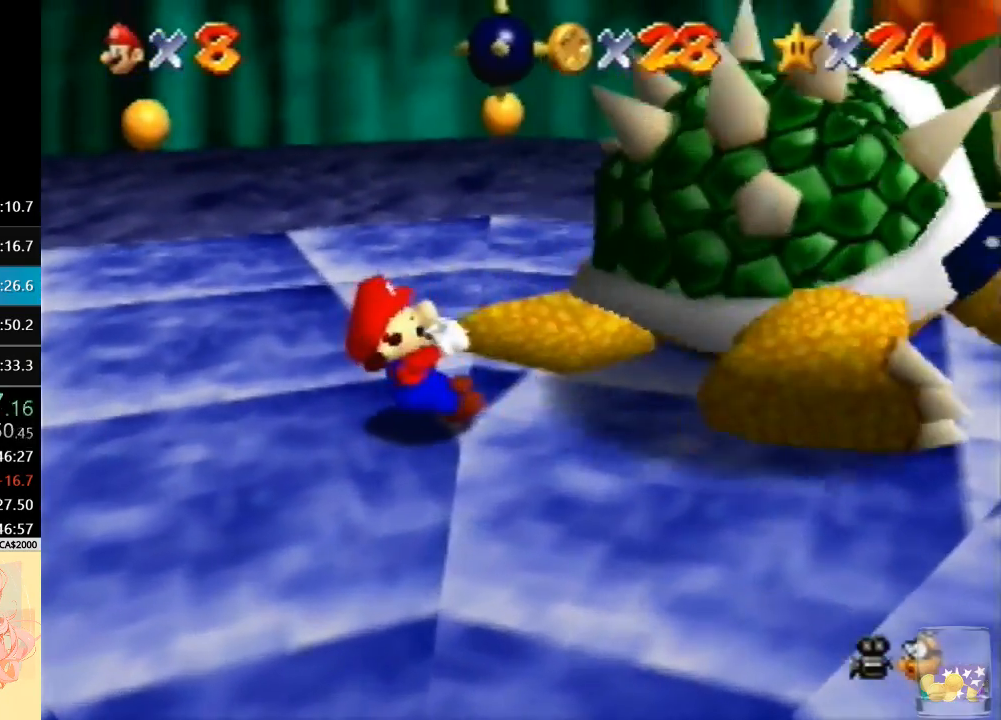
{"buttons": [], "left_stick": "up", "events": [[100, "left_stick", "down-right"], [167, "left_stick", "down-left"], [300, "left_stick", "down-right"], [367, "left_stick", "down-left"], [467, "left_stick", "up"]]}
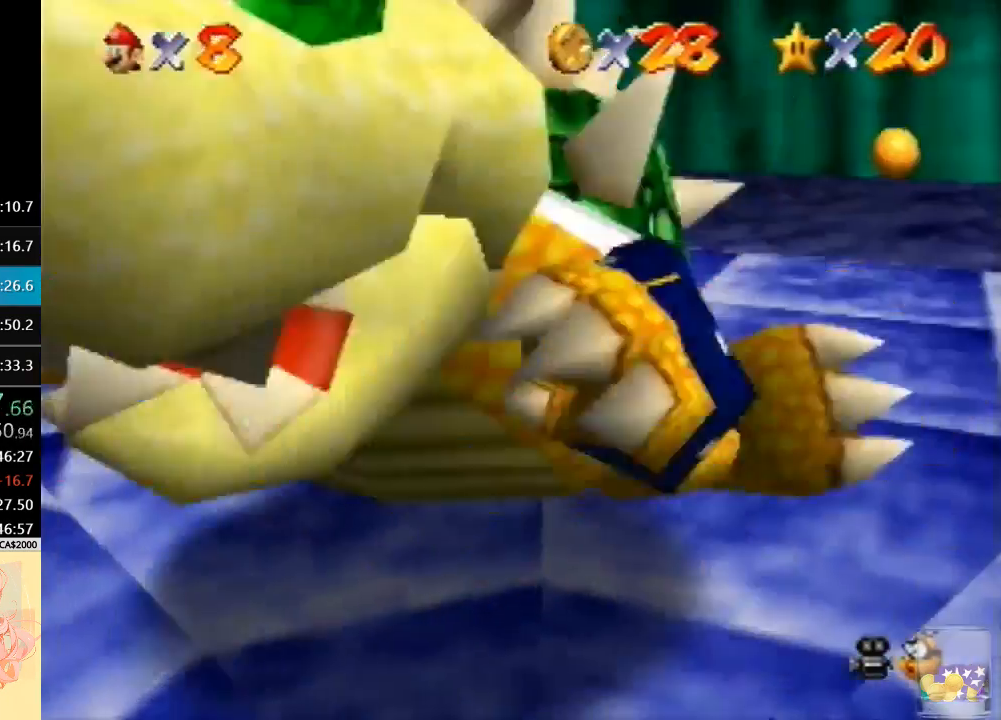
{"buttons": [], "left_stick": "right", "events": [[33, "left_stick", "down-right"], [100, "left_stick", "down-left"], [233, "left_stick", "down-right"], [300, "left_stick", "down-left"], [367, "left_stick", "up-left"], [500, "left_stick", "right"]]}
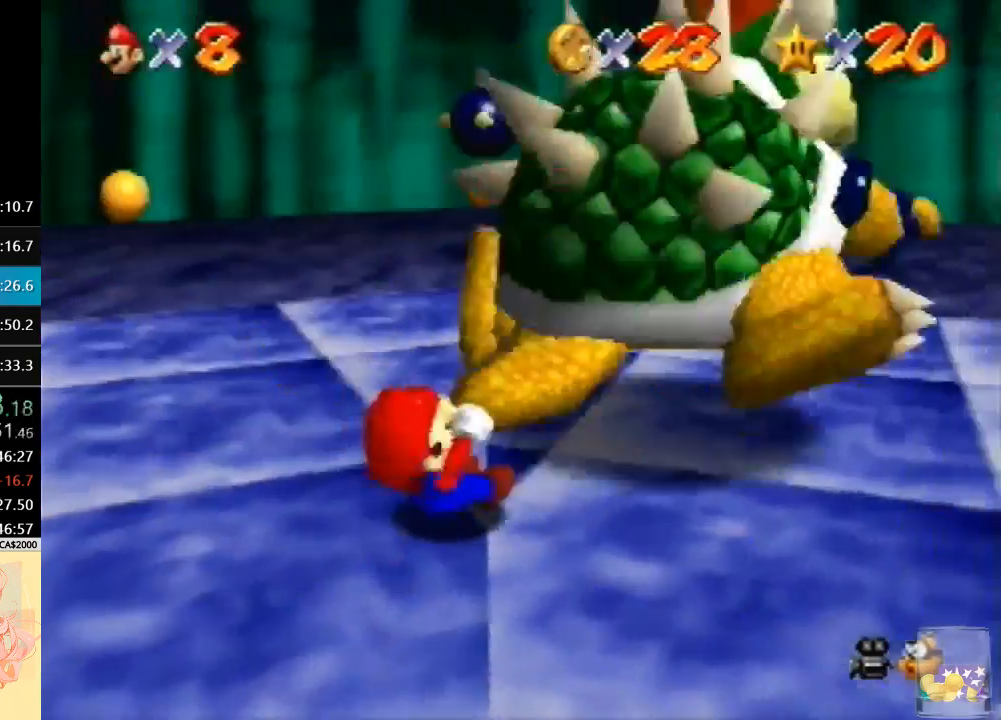
{"buttons": [], "left_stick": "down-right", "events": [[67, "left_stick", "down-right"], [167, "left_stick", "down-left"], [267, "left_stick", "up"], [433, "left_stick", "right"], [500, "left_stick", "down-right"]]}
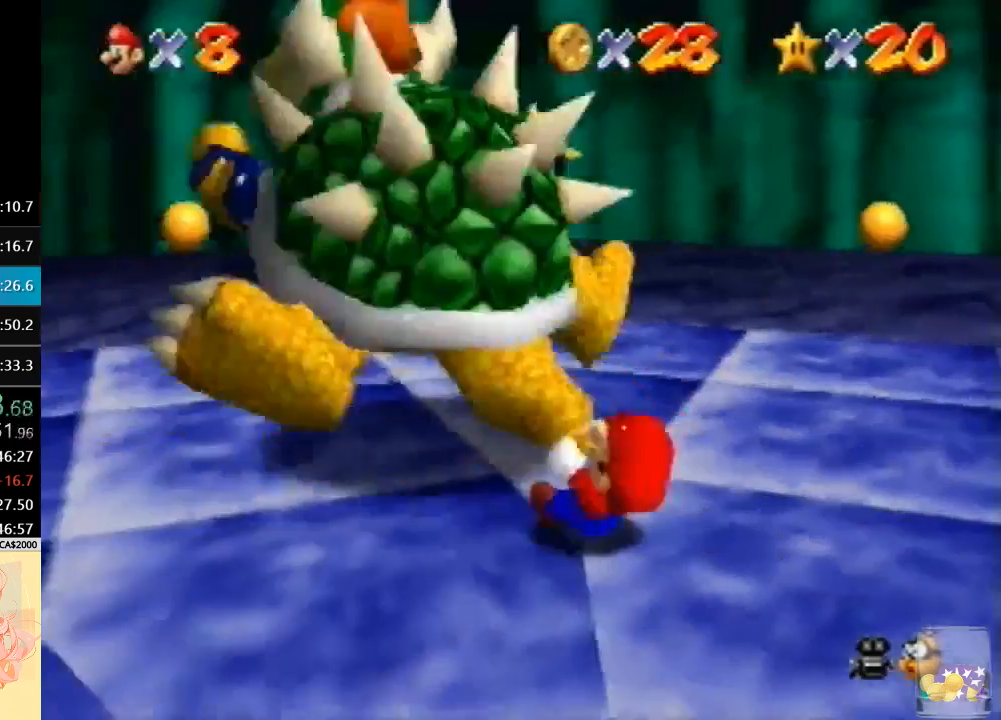
{"buttons": [], "left_stick": "up", "events": [[33, "left_stick", "right"], [67, "left_stick", "down-left"], [200, "left_stick", "up-left"], [267, "left_stick", "up"]]}
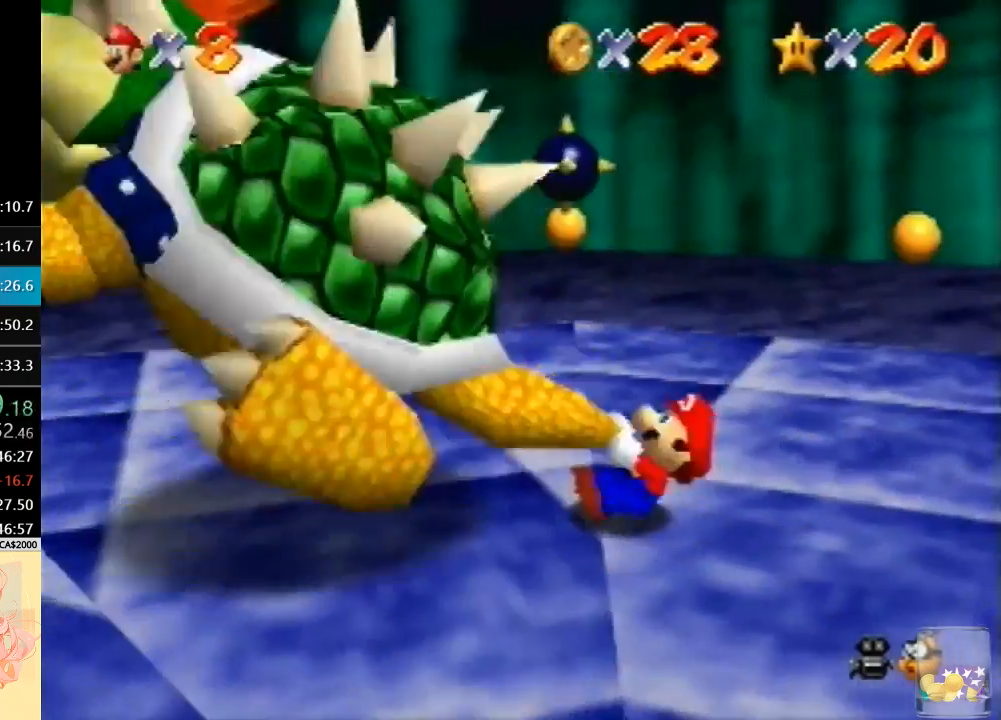
{"buttons": ["R1"], "left_stick": "center", "events": [[33, "B", "down"], [67, "left_stick", "center"], [100, "B", "up"], [233, "left_stick", "left"], [300, "R1", "down"], [333, "left_stick", "center"], [400, "R1", "up"], [467, "R1", "down"]]}
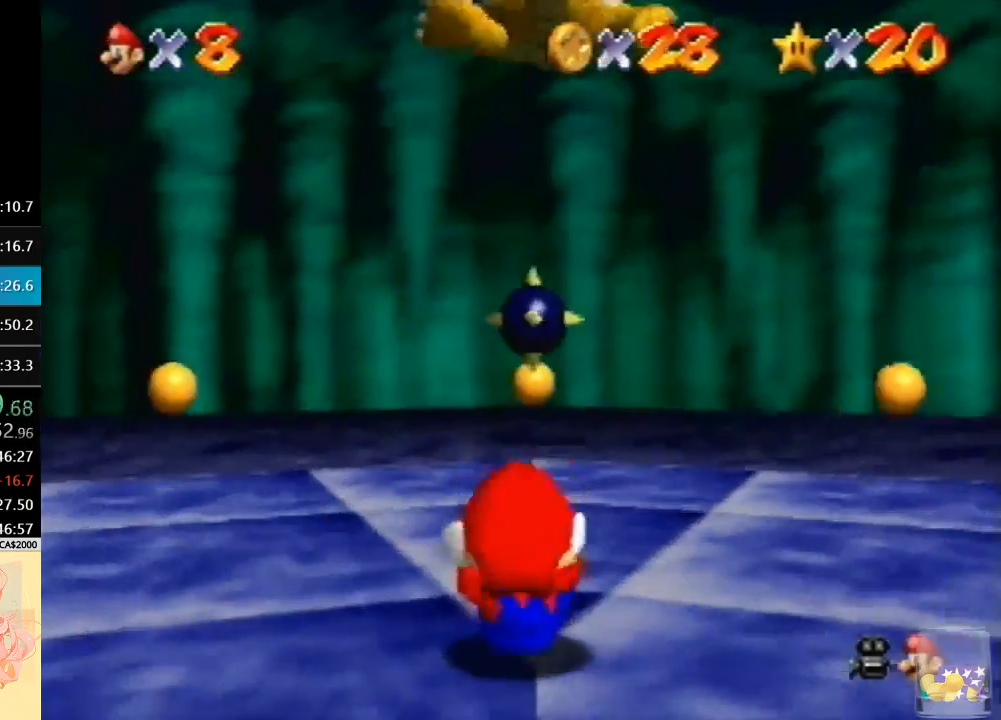
{"buttons": [], "left_stick": "down", "events": [[33, "C_DOWN", "down"], [67, "R1", "up"], [200, "left_stick", "down"], [233, "C_DOWN", "up"]]}
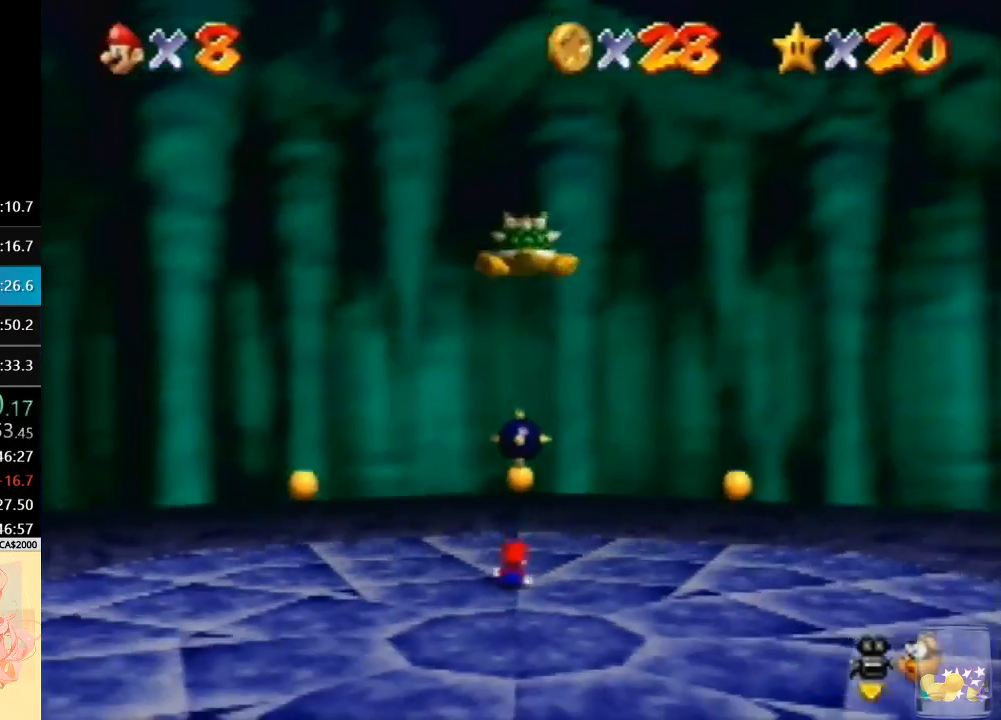
{"buttons": ["A"], "left_stick": "down", "events": [[367, "A", "down"]]}
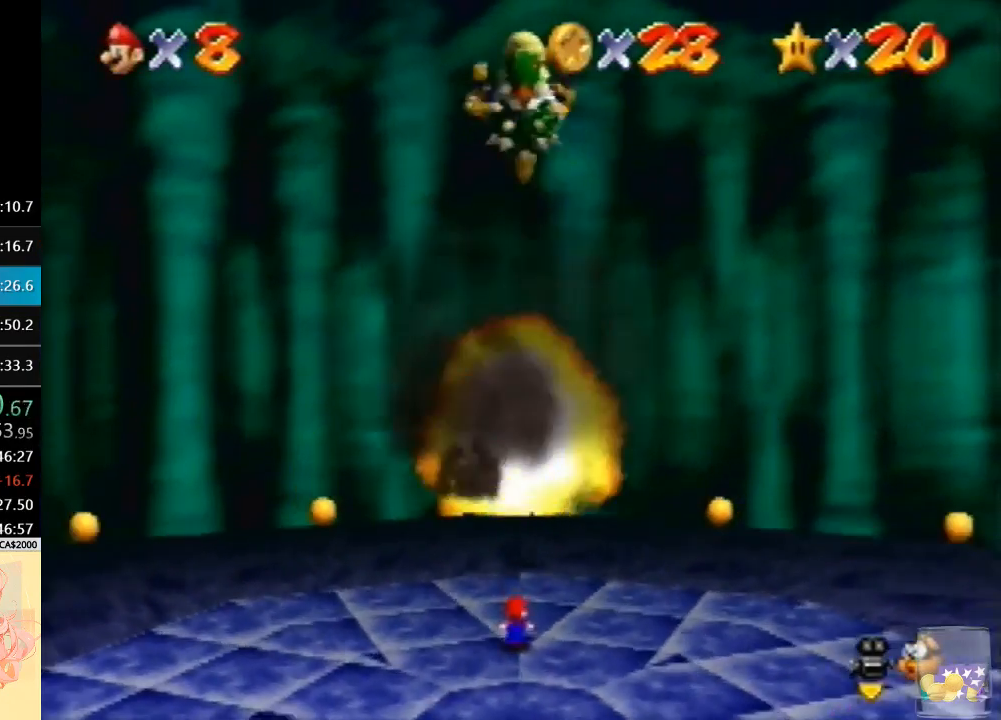
{"buttons": ["A"], "left_stick": "down", "events": [[100, "A", "up"], [500, "A", "down"]]}
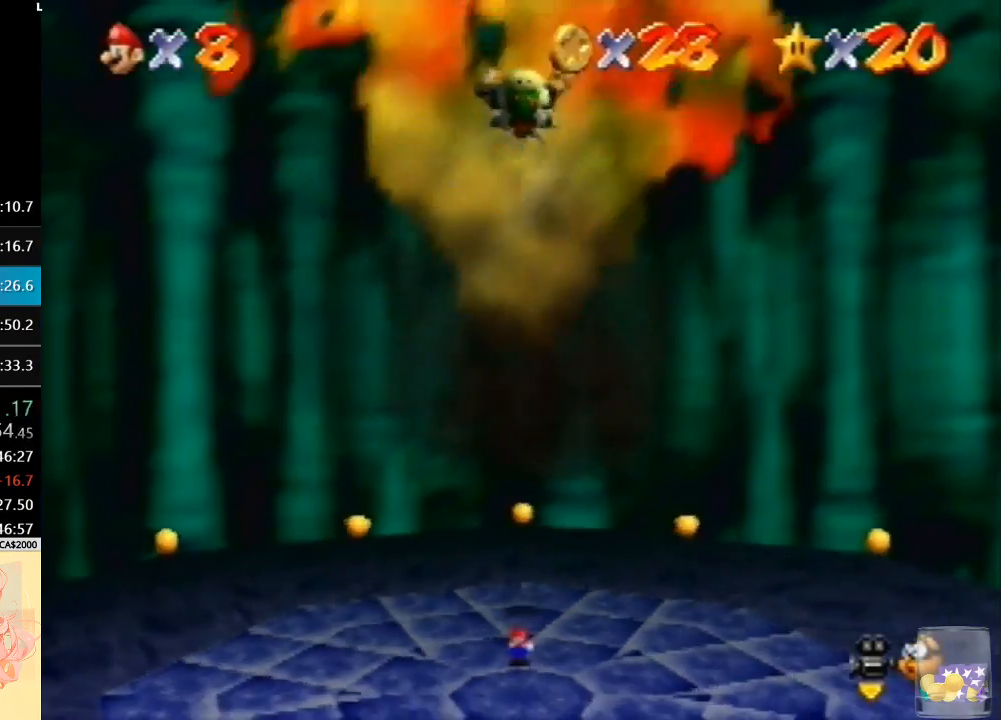
{"buttons": ["B"], "left_stick": "down", "events": [[100, "A", "up"], [467, "B", "down"]]}
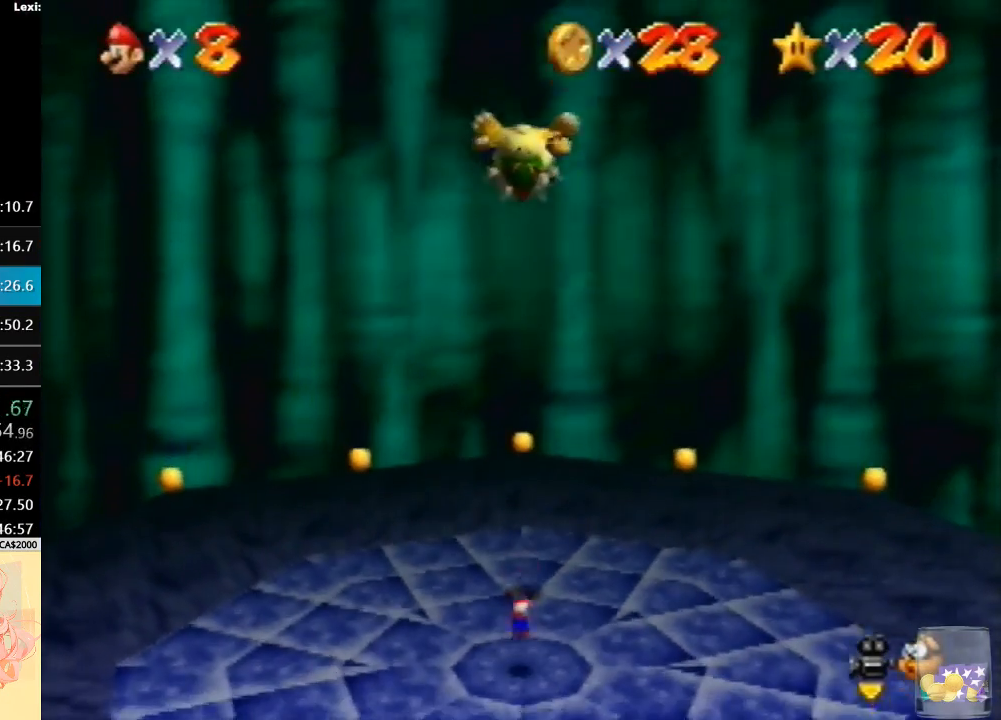
{"buttons": [], "left_stick": "down", "events": [[67, "B", "up"], [133, "B", "down"], [267, "B", "up"]]}
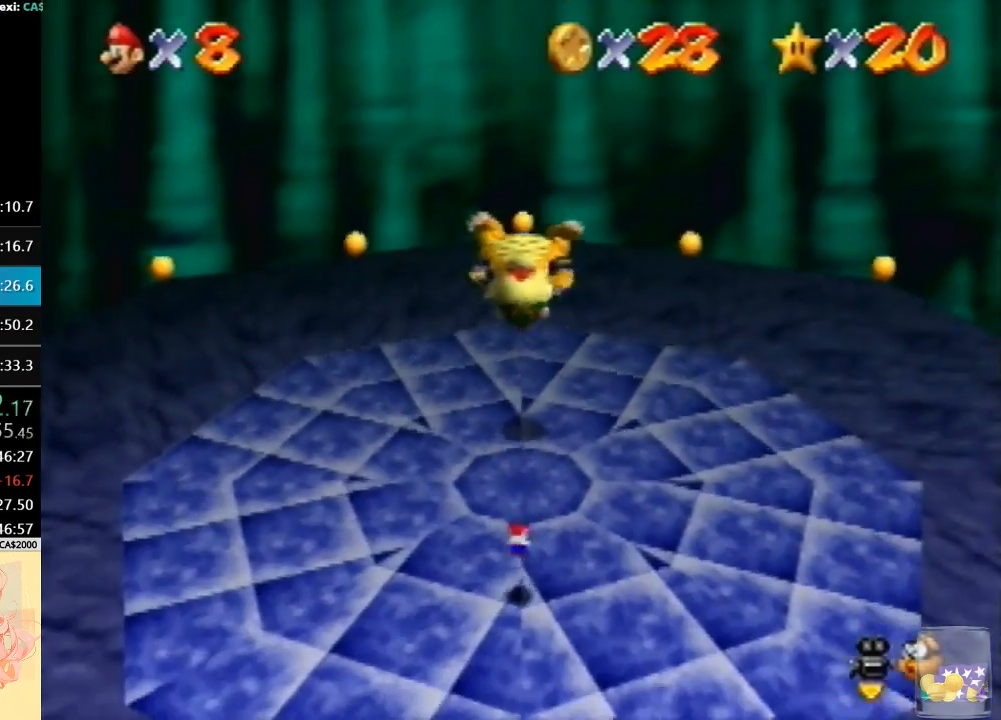
{"buttons": [], "left_stick": "down", "events": [[167, "left_stick", "up"], [233, "A", "down"], [367, "A", "up"], [467, "left_stick", "down"]]}